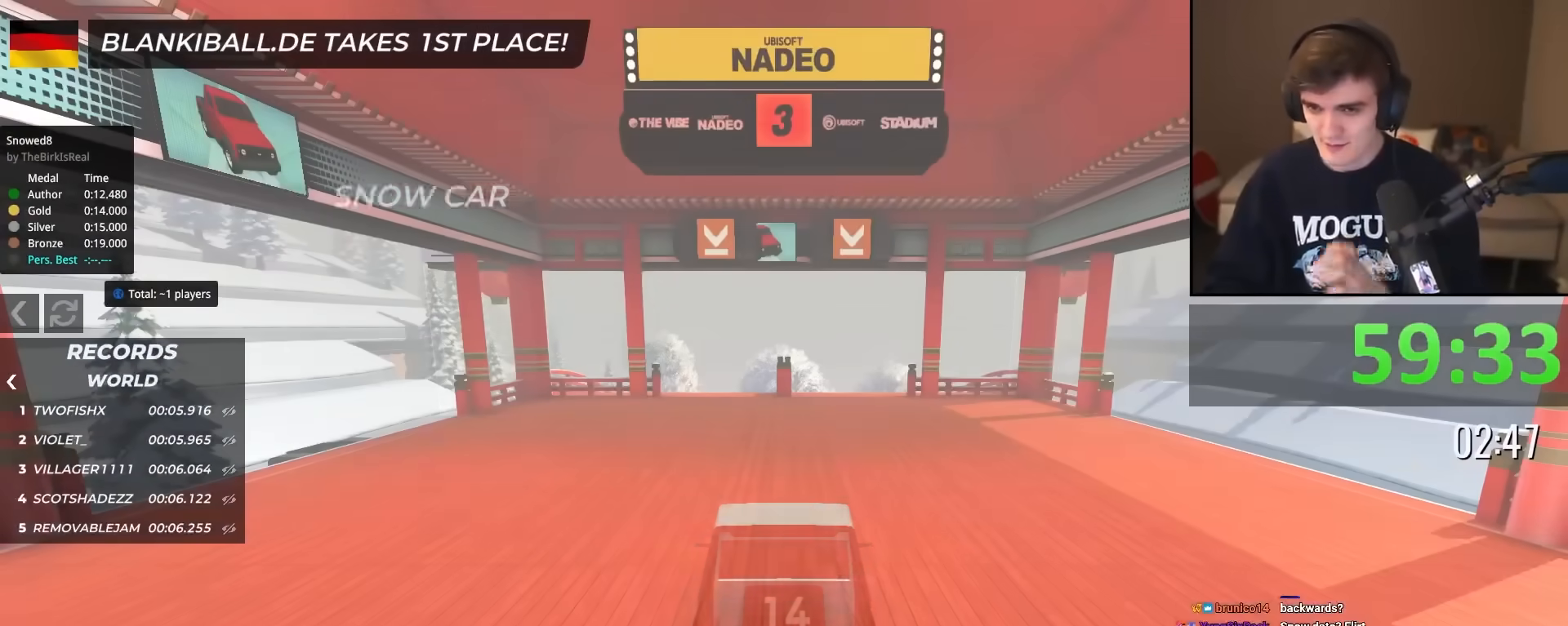
Gameplay with keyboard; each line is a JSON object with the keys held at the frame after it. "events" lists presses ("down") and releases ("up") of "brake", "down", "left", "right" and "up" between this image and that frame as [ms after this image, input, new state], when the widget could be followed in between. No other keys are recorded. Mouse input is not recorded. Key names are as the overlay labels them; some are game actions (e.g. jump) rather than physical keys.
{"keys": ["up"], "events": []}
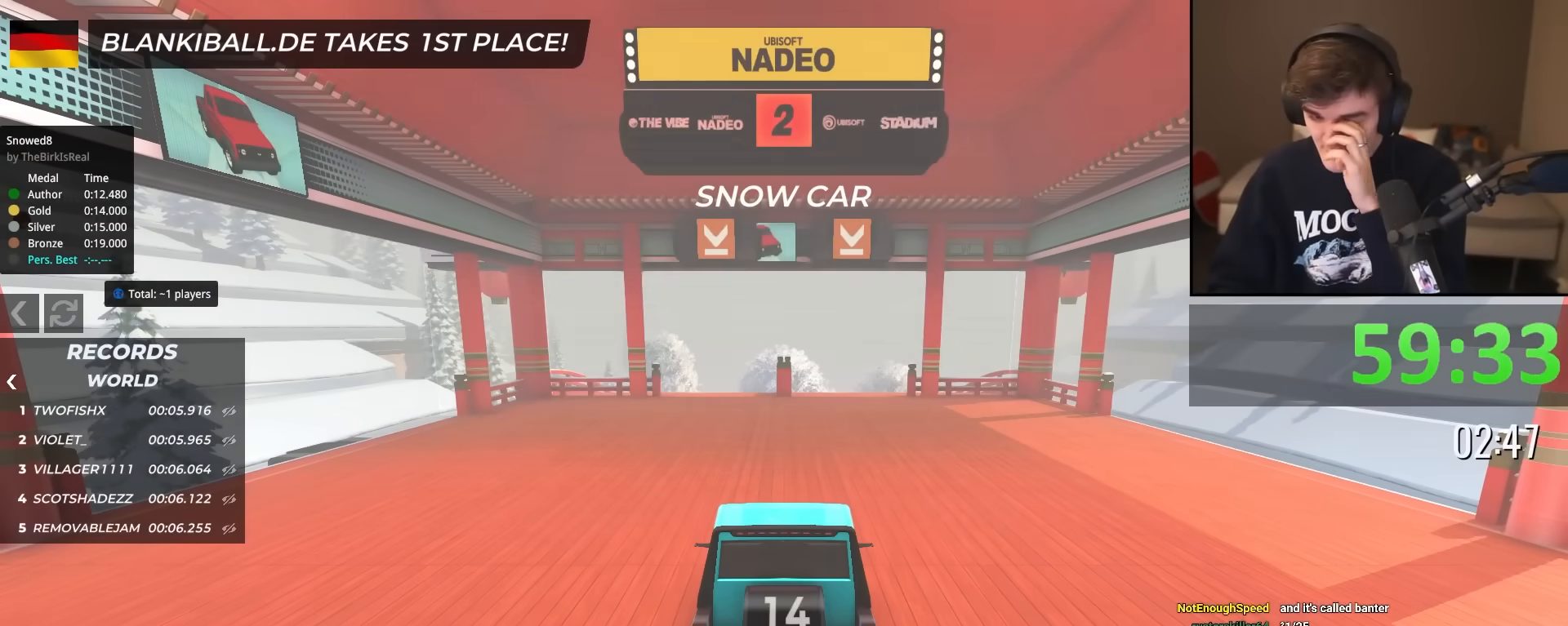
{"keys": ["up"], "events": []}
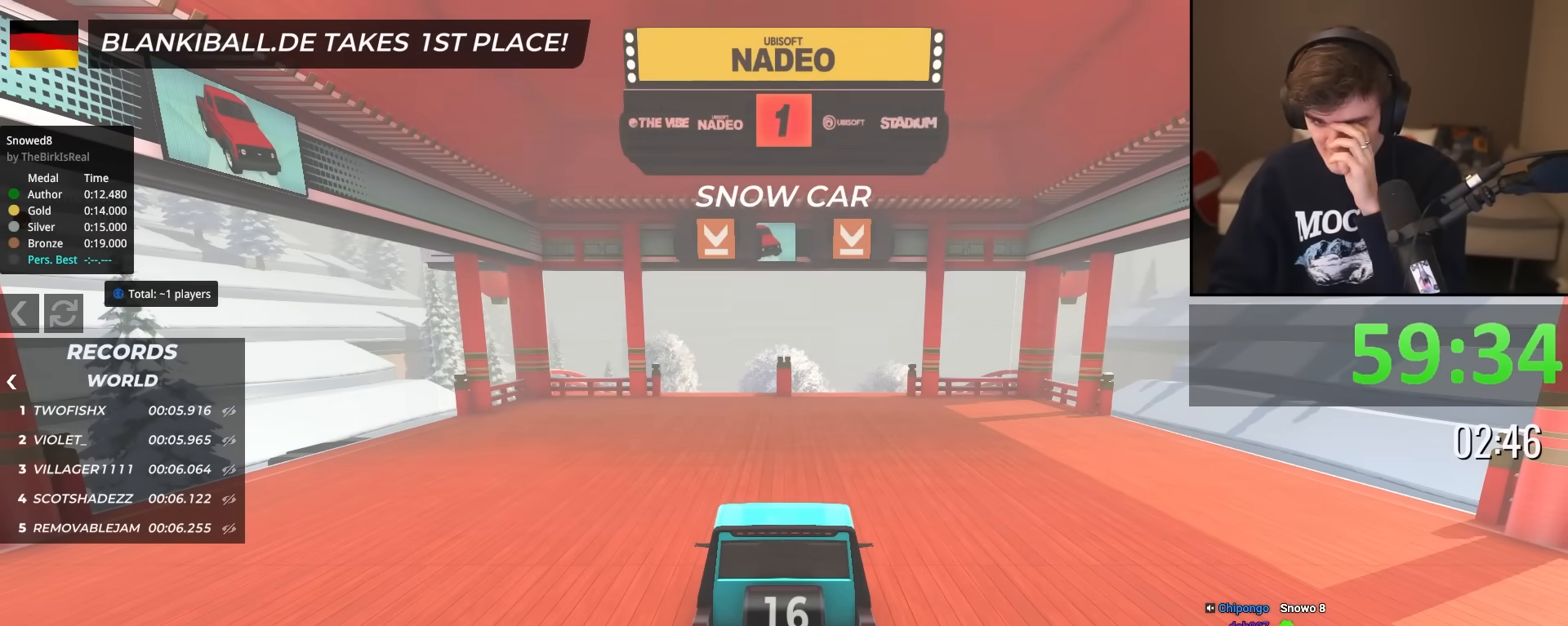
{"keys": ["up"], "events": []}
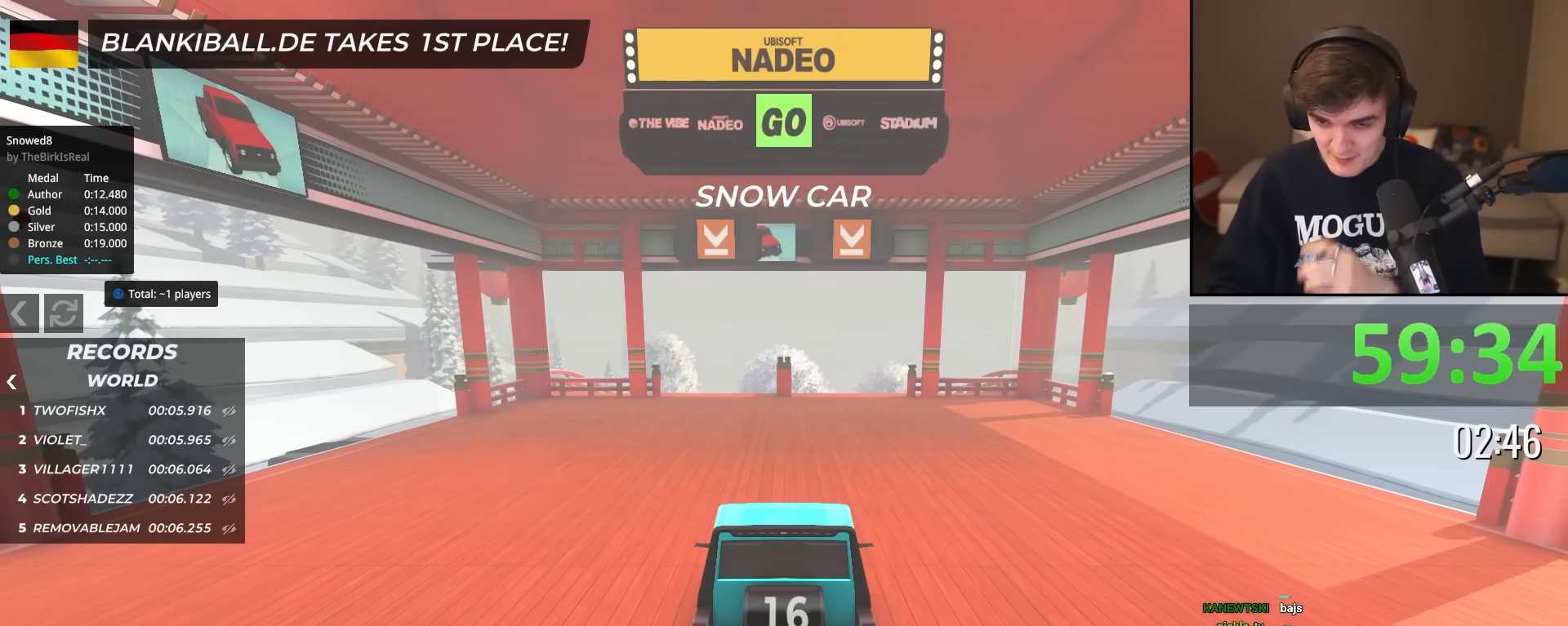
{"keys": ["up"], "events": [[316, "left", "down"], [400, "left", "up"]]}
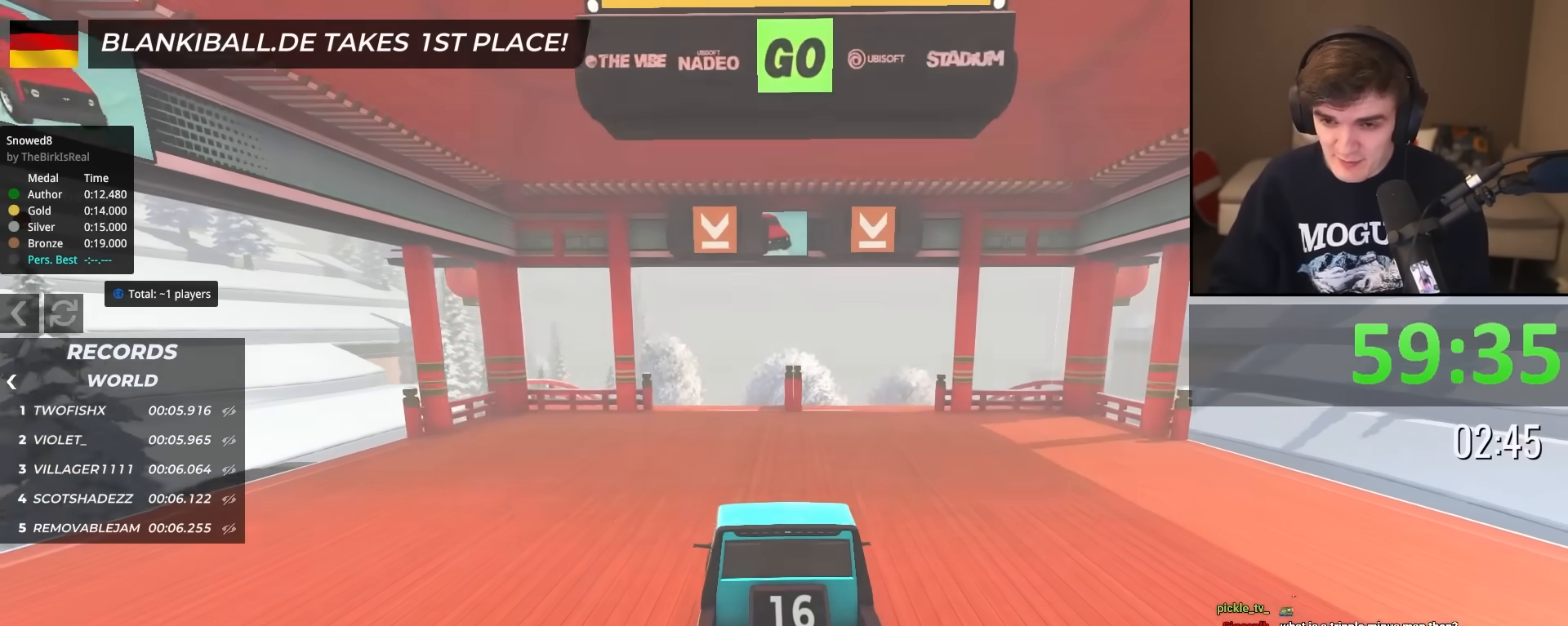
{"keys": ["up"], "events": []}
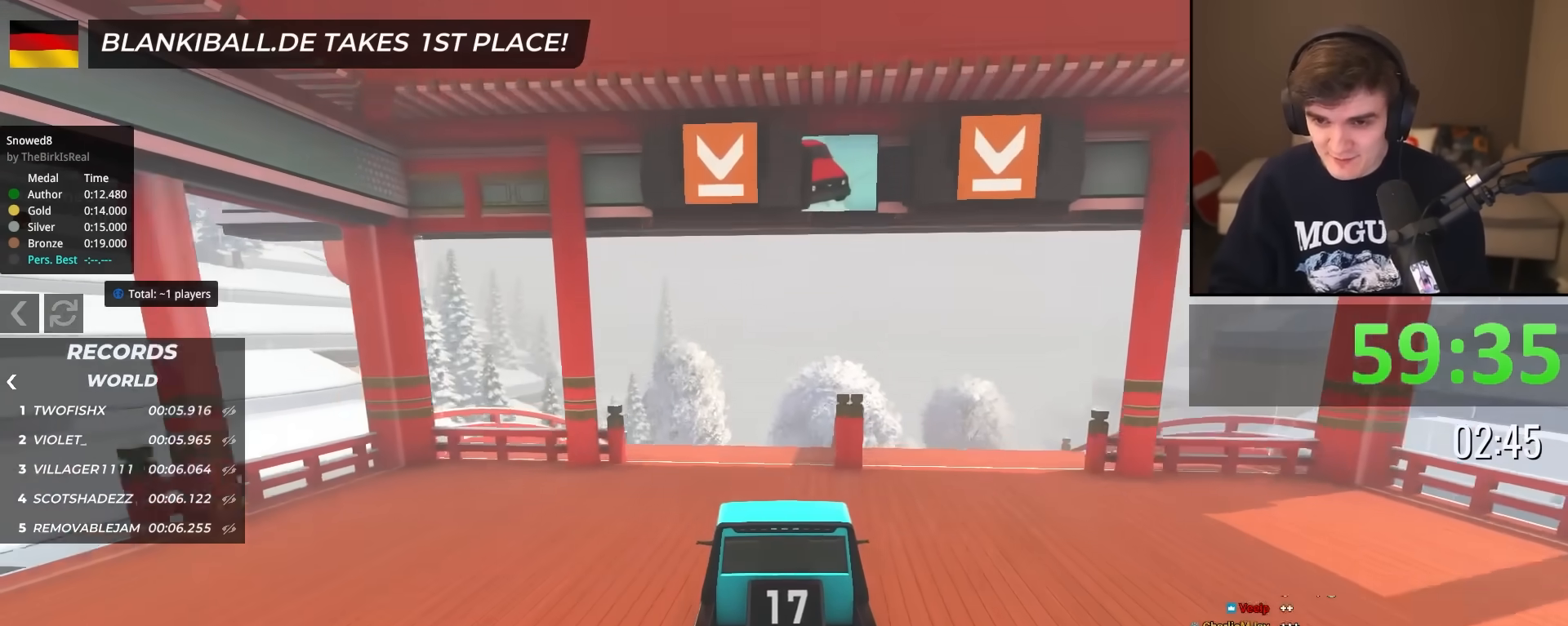
{"keys": ["up"], "events": []}
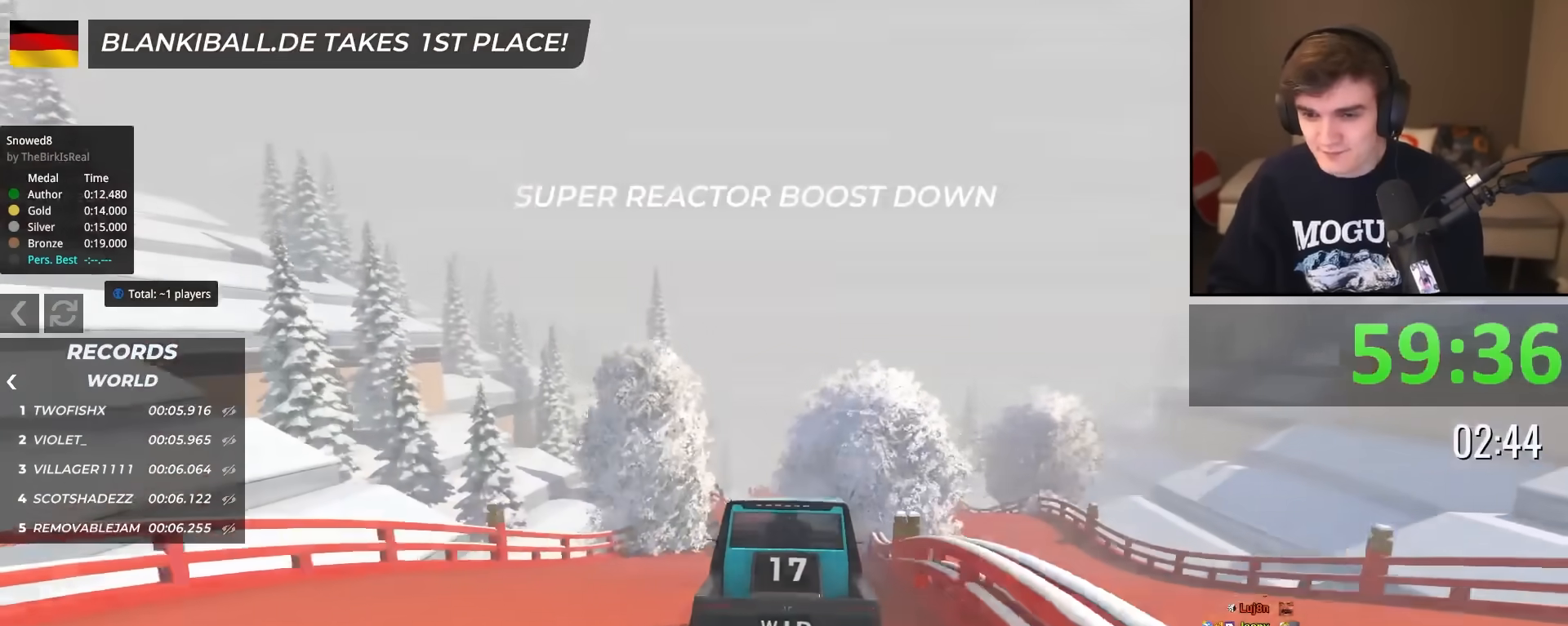
{"keys": ["up"], "events": [[350, "right", "down"], [400, "right", "up"]]}
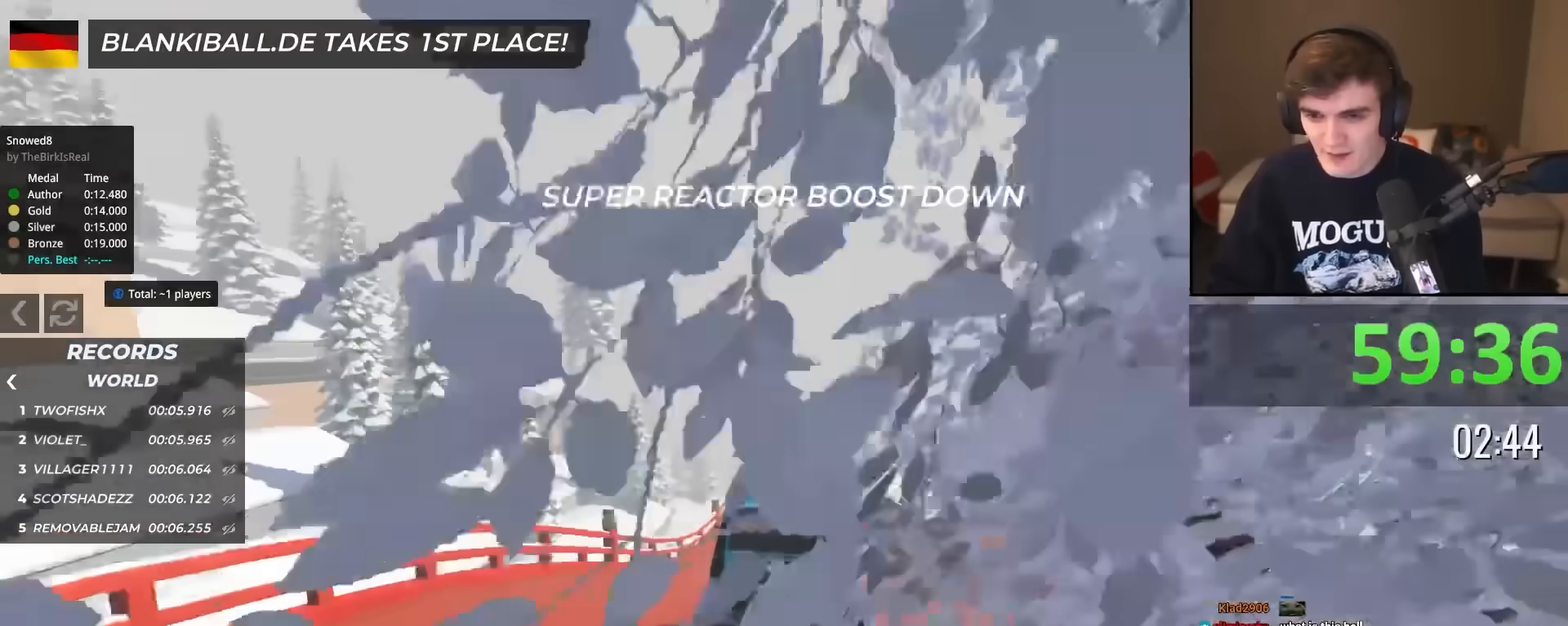
{"keys": ["up"], "events": []}
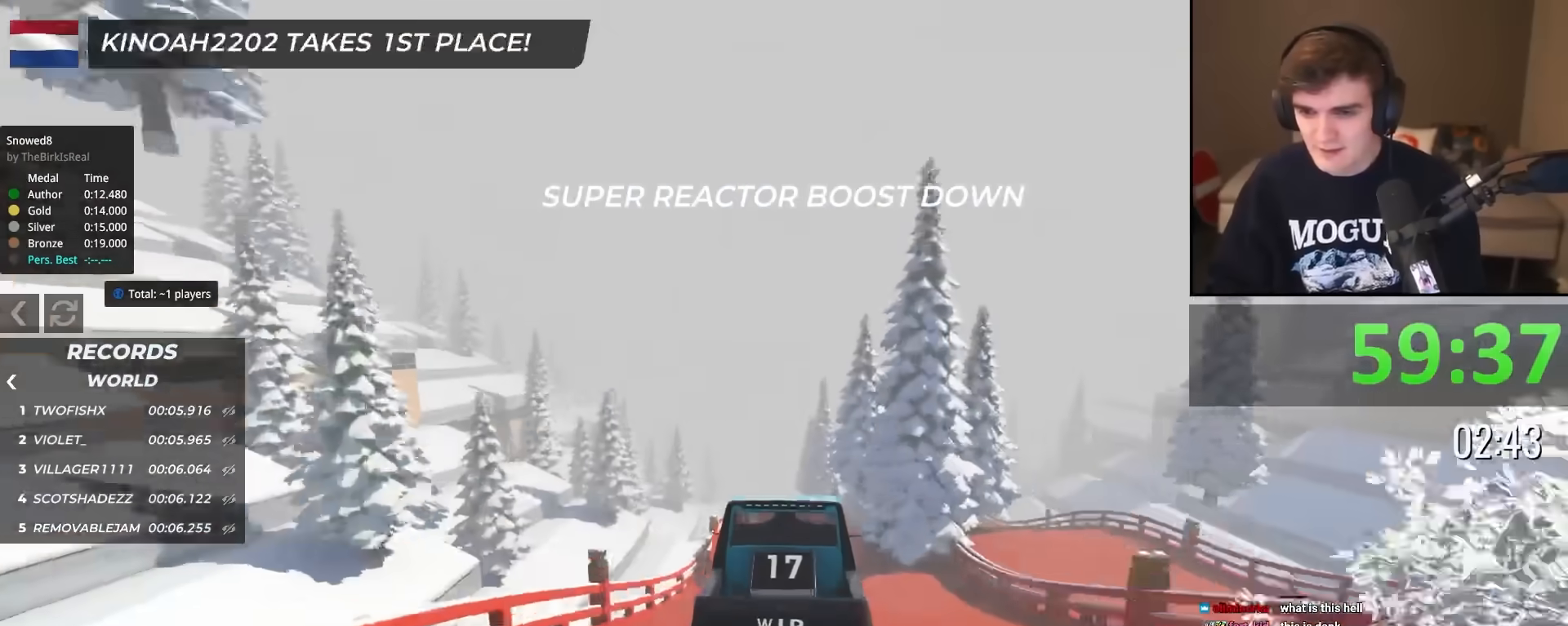
{"keys": ["up"], "events": []}
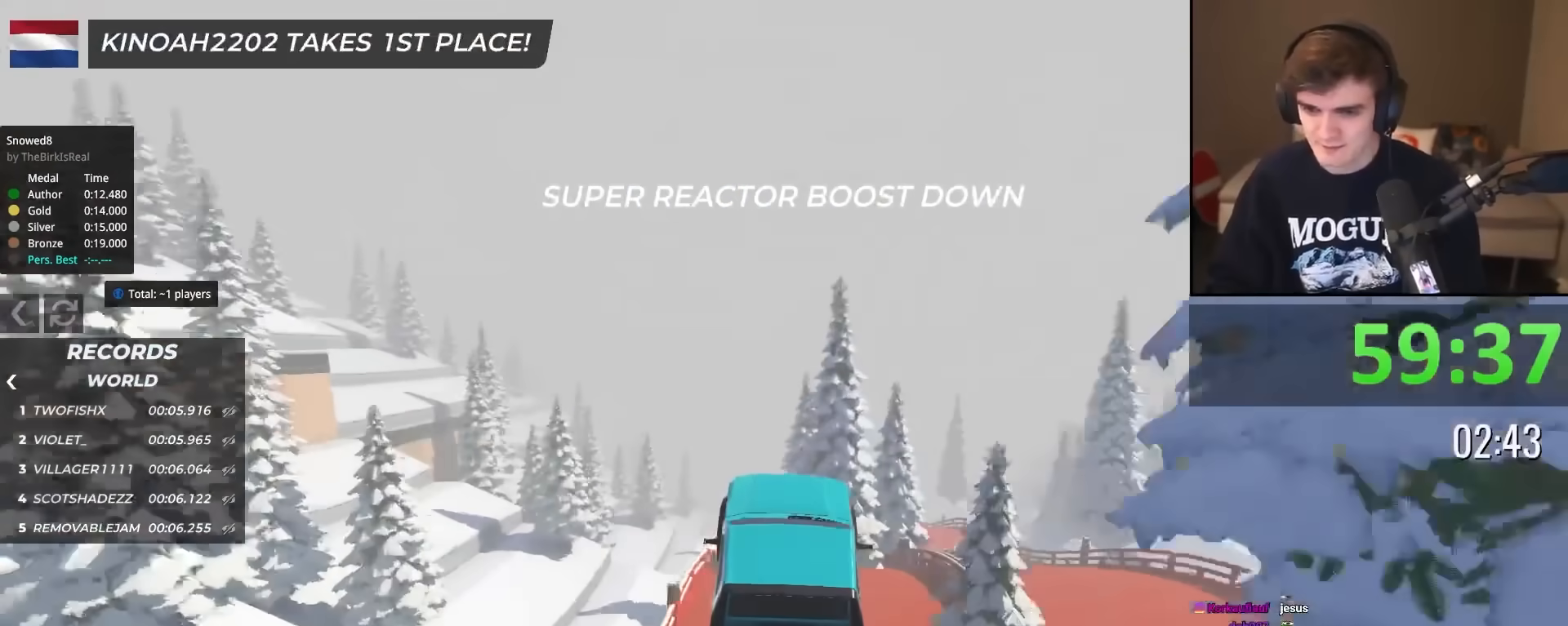
{"keys": ["up"], "events": []}
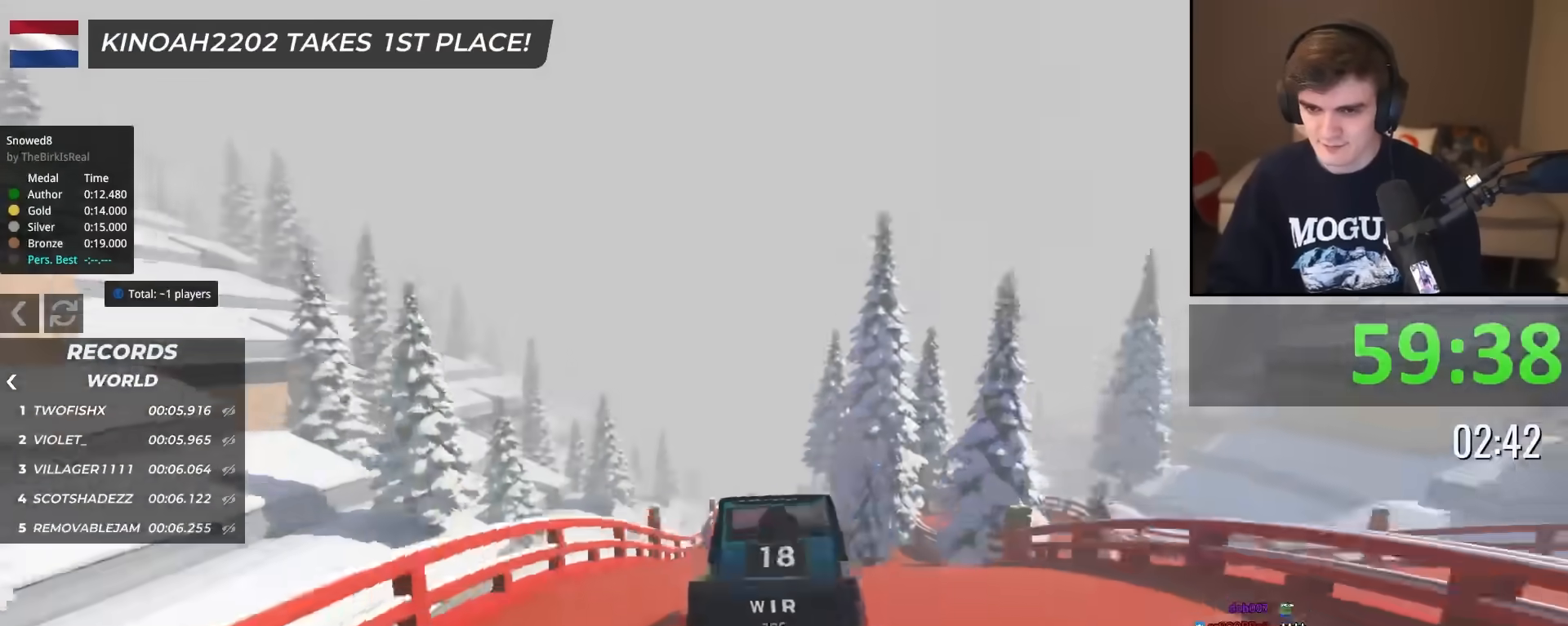
{"keys": ["left", "up"], "events": [[467, "left", "down"]]}
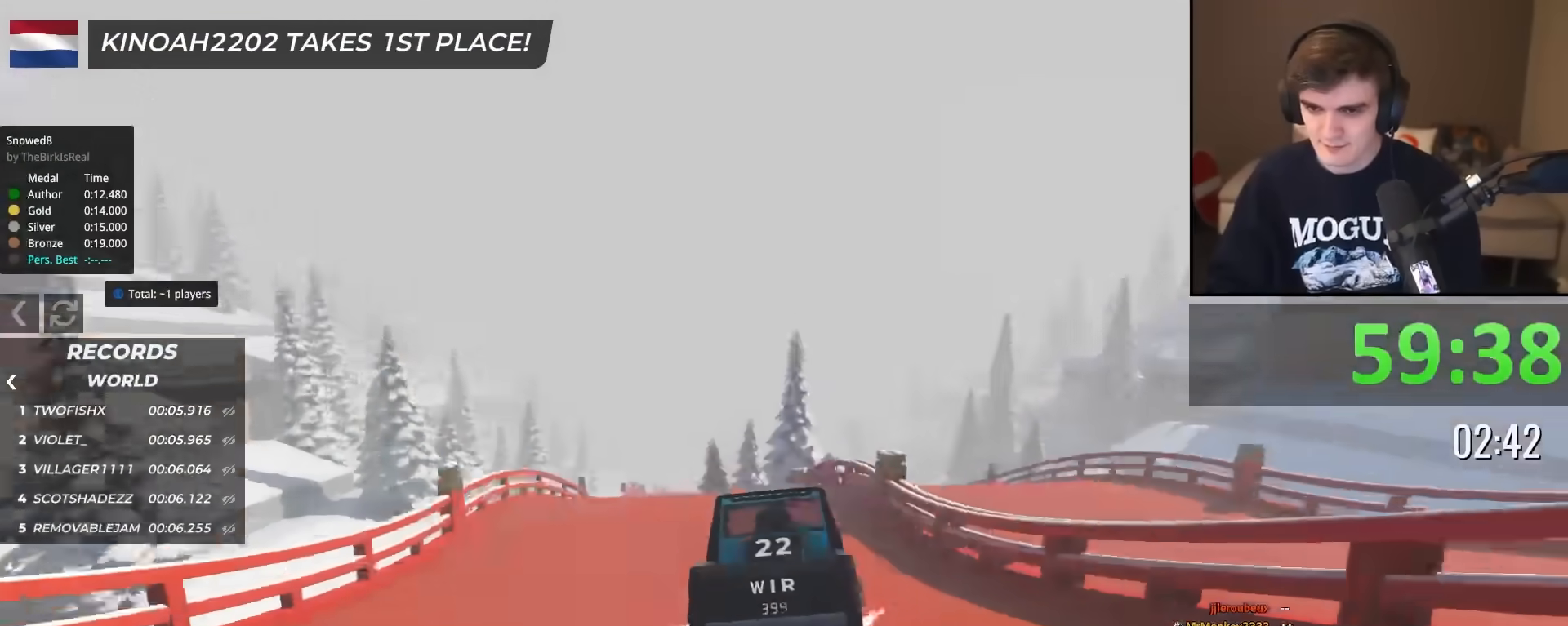
{"keys": ["up"], "events": [[16, "left", "up"], [100, "left", "down"], [200, "left", "up"], [250, "right", "down"], [433, "right", "up"]]}
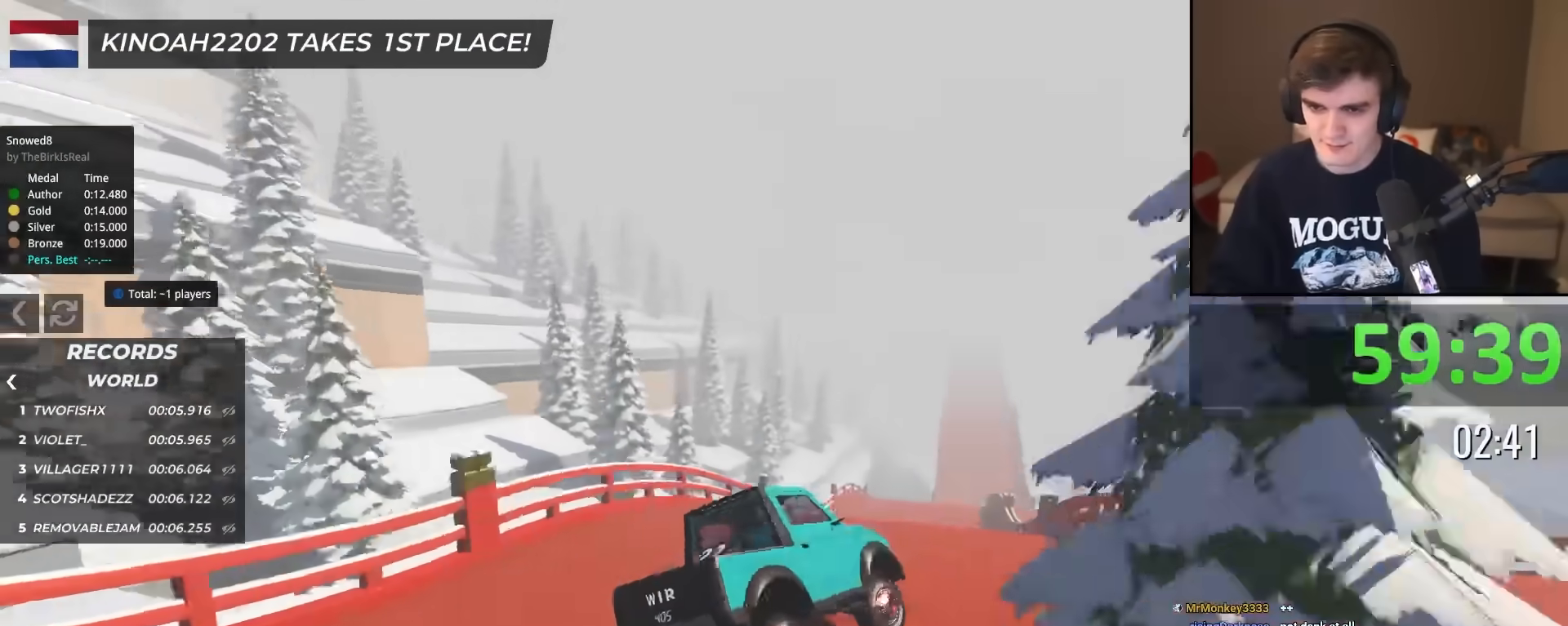
{"keys": ["up"], "events": [[33, "left", "down"], [267, "left", "up"], [450, "left", "down"], [500, "left", "up"]]}
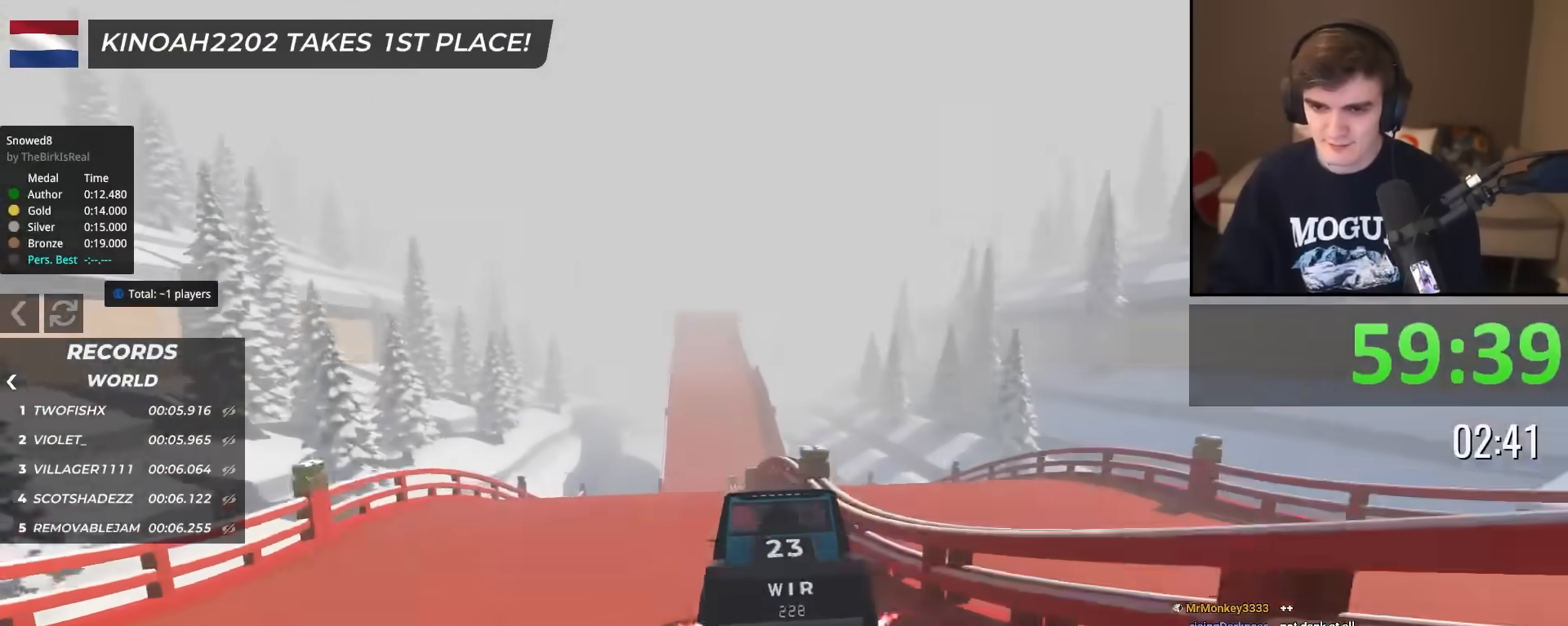
{"keys": ["up"], "events": [[51, "right", "down"], [134, "right", "up"]]}
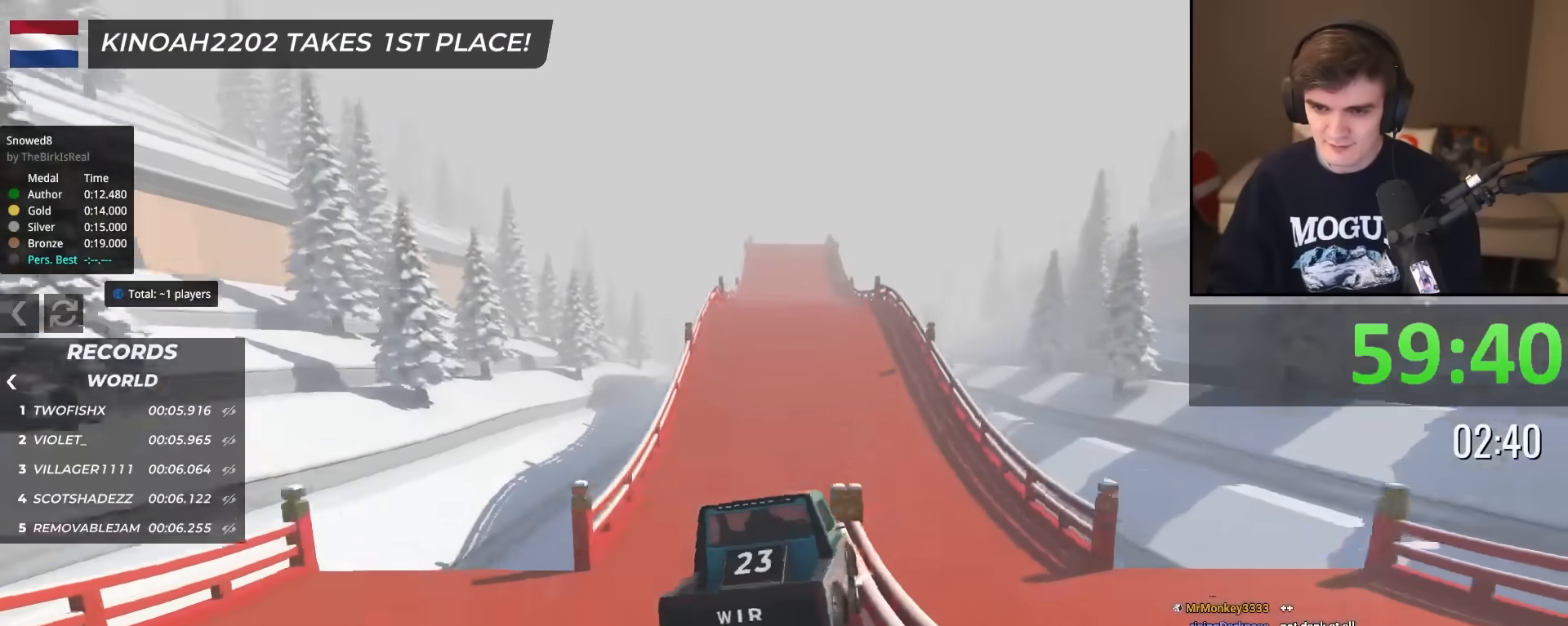
{"keys": ["up"], "events": [[67, "left", "down"], [100, "left", "up"], [250, "right", "down"], [300, "right", "up"]]}
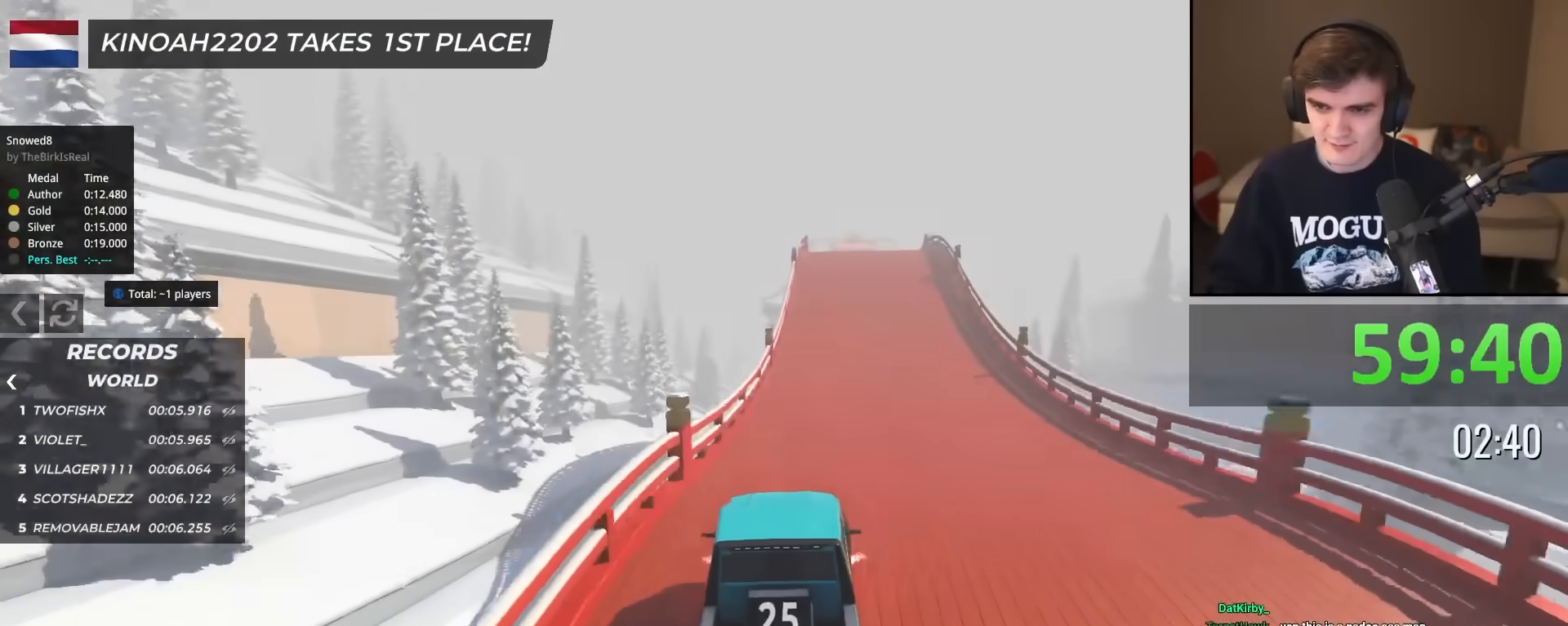
{"keys": ["up"], "events": [[33, "right", "down"], [83, "right", "up"], [266, "right", "down"], [316, "right", "up"], [450, "left", "down"], [500, "left", "up"]]}
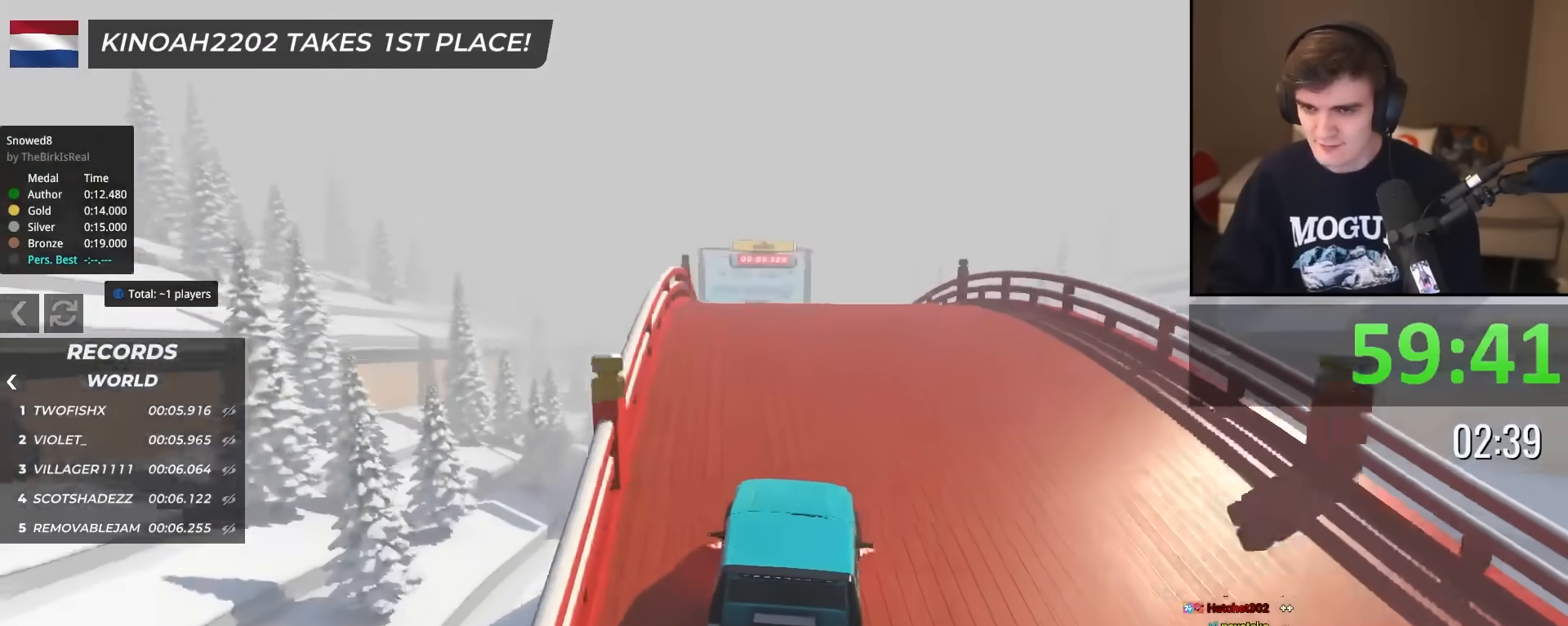
{"keys": ["left", "up"], "events": [[83, "left", "down"], [184, "left", "up"], [284, "right", "down"], [334, "right", "up"], [467, "left", "down"]]}
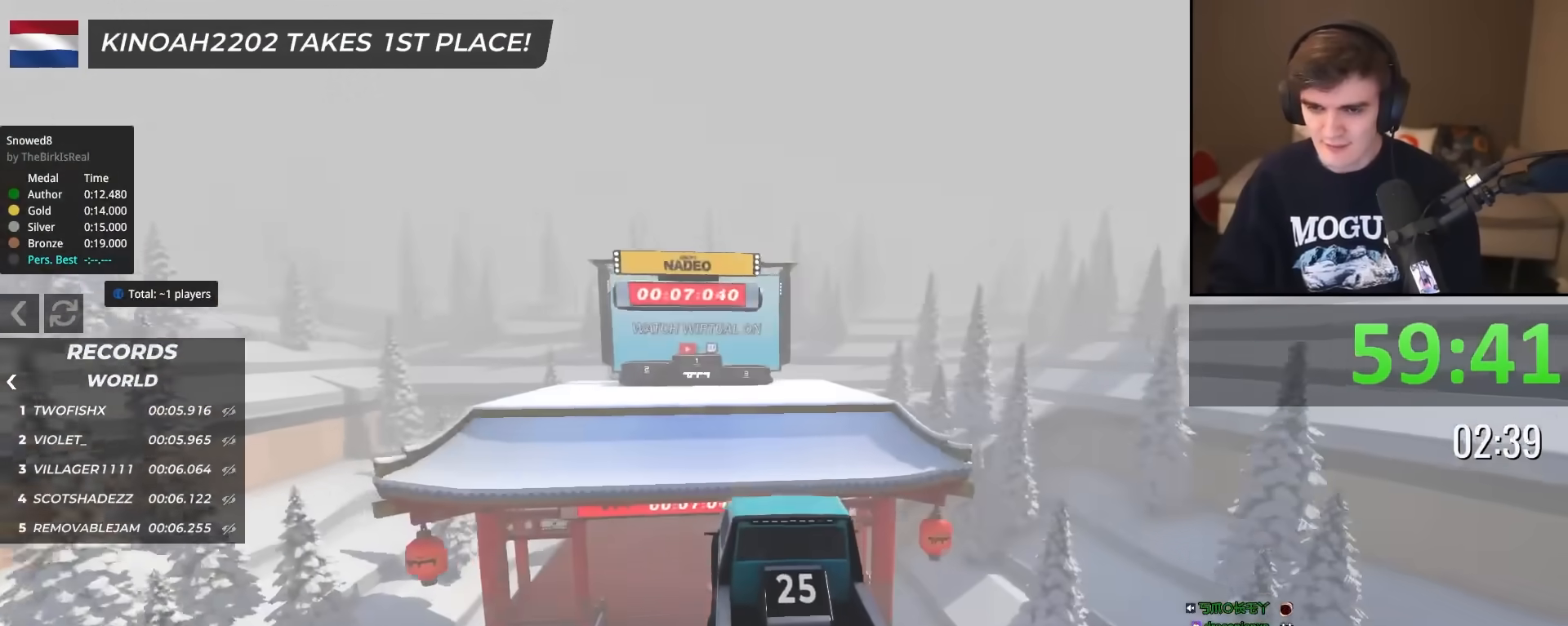
{"keys": ["left", "up"], "events": []}
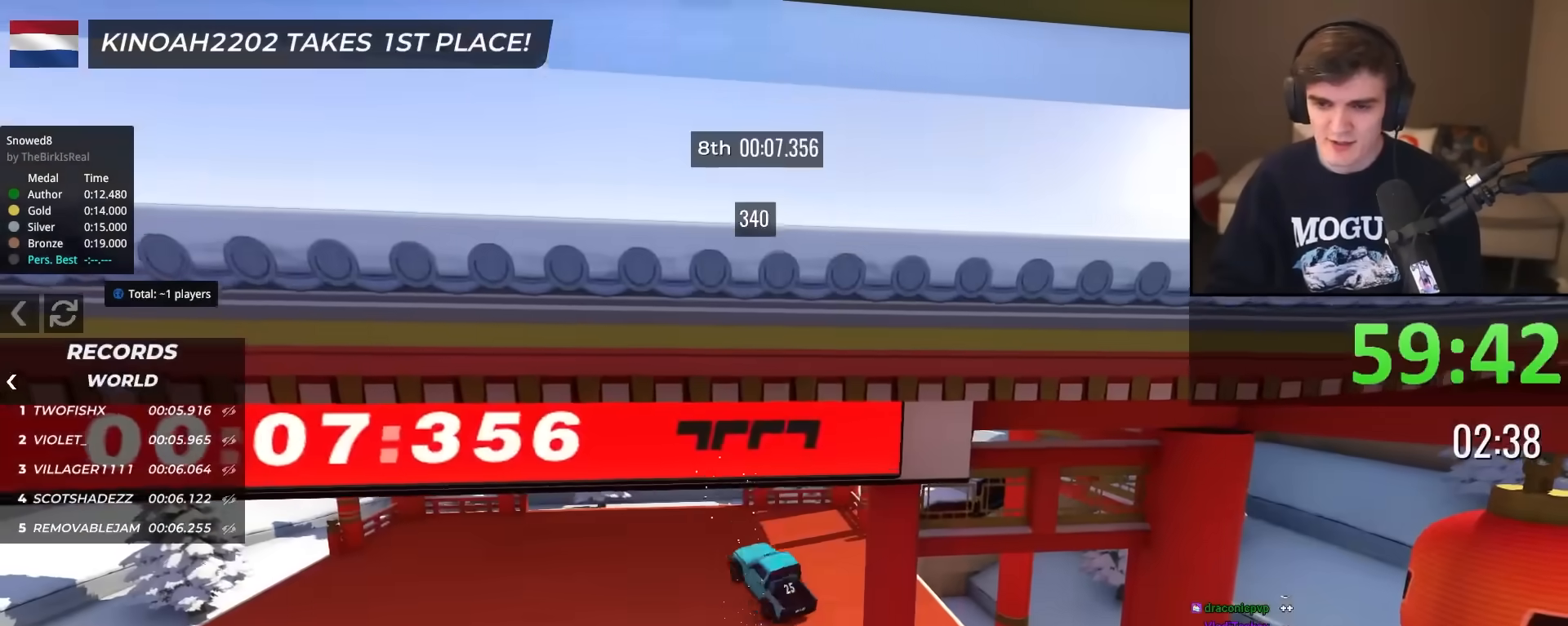
{"keys": ["up"], "events": [[33, "left", "up"], [167, "right", "down"], [267, "right", "up"]]}
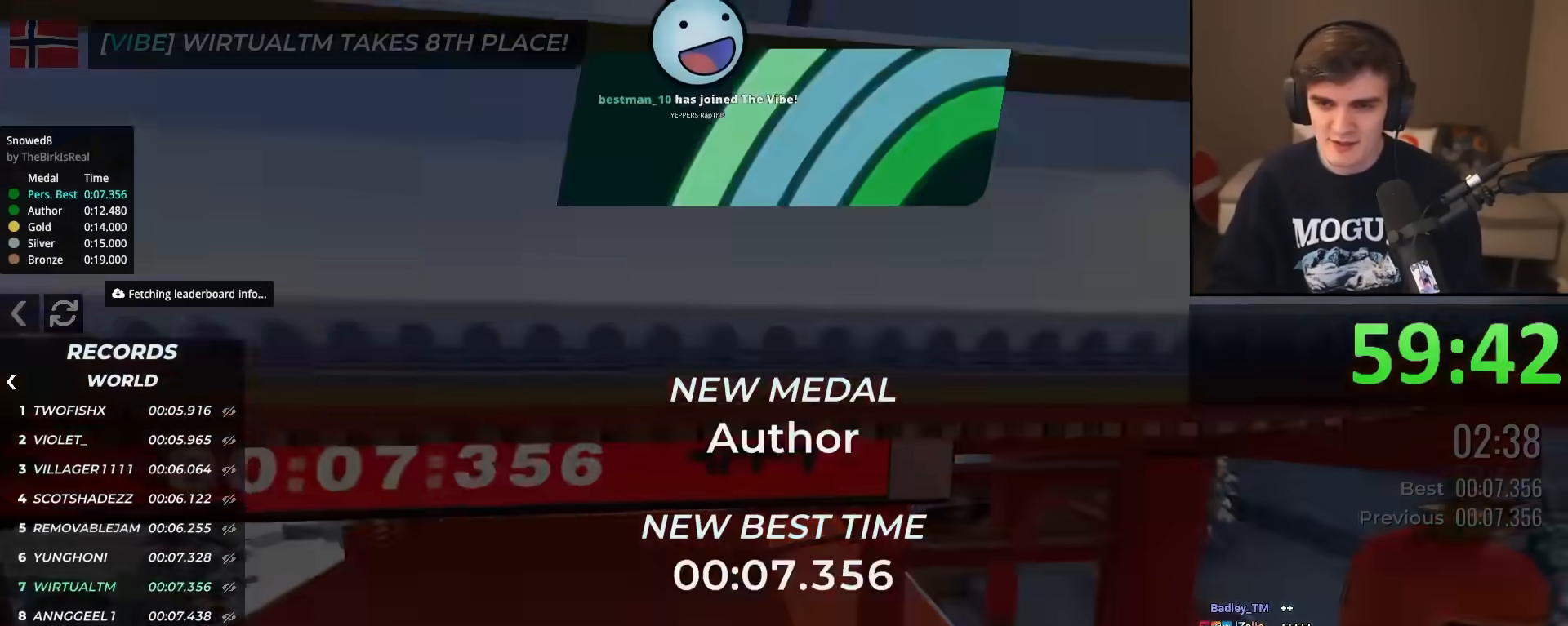
{"keys": ["up"], "events": []}
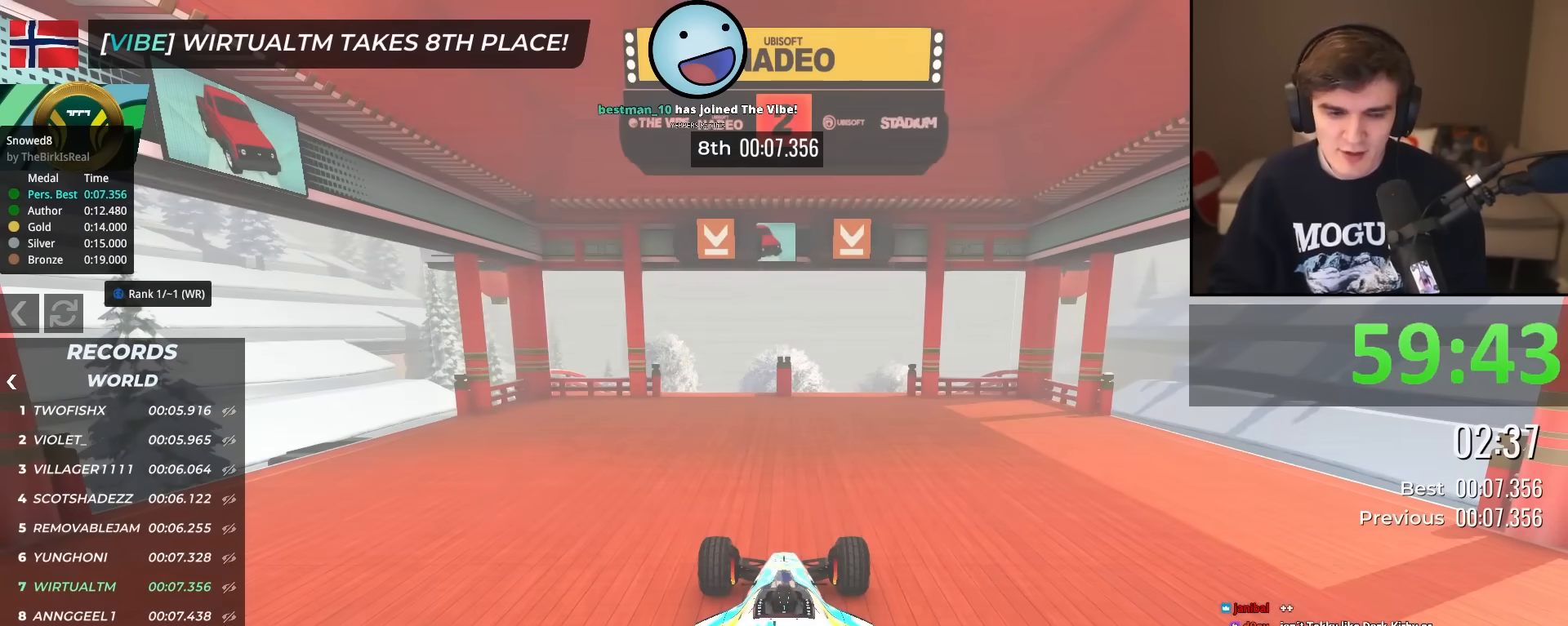
{"keys": ["up"], "events": []}
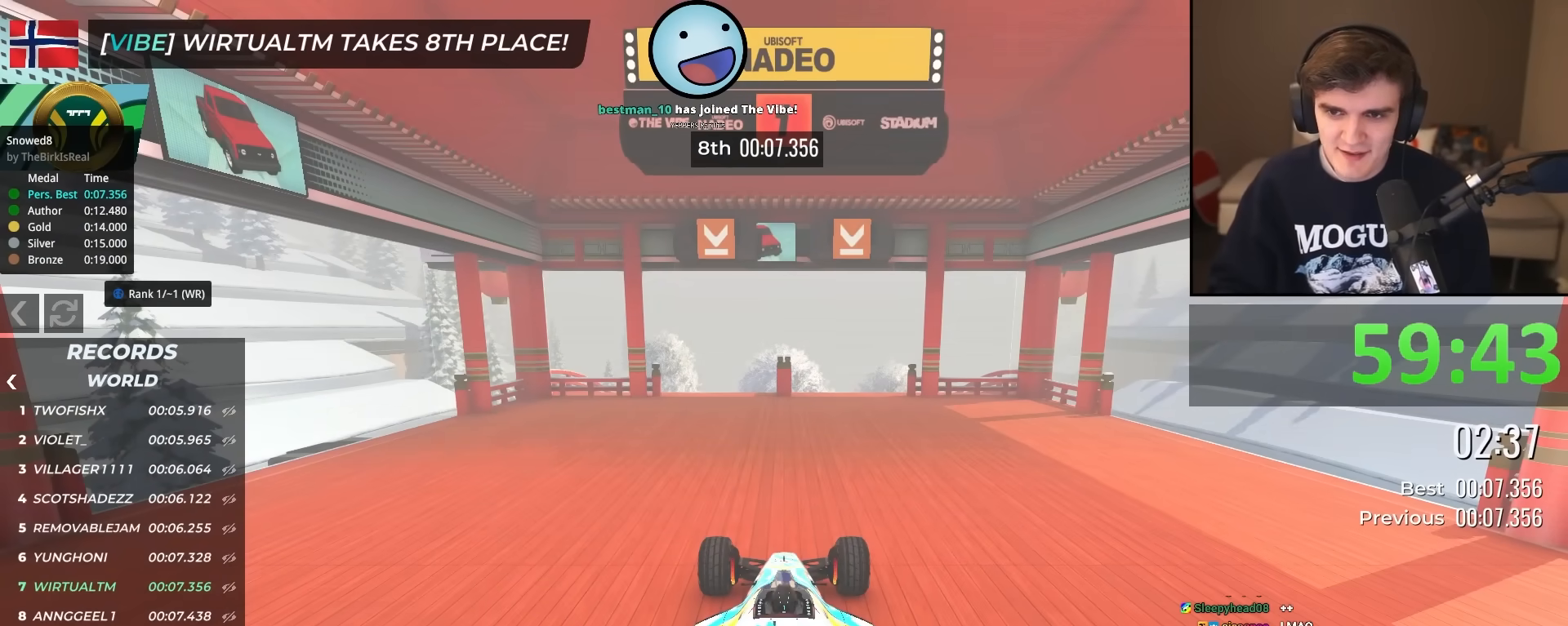
{"keys": ["up"], "events": []}
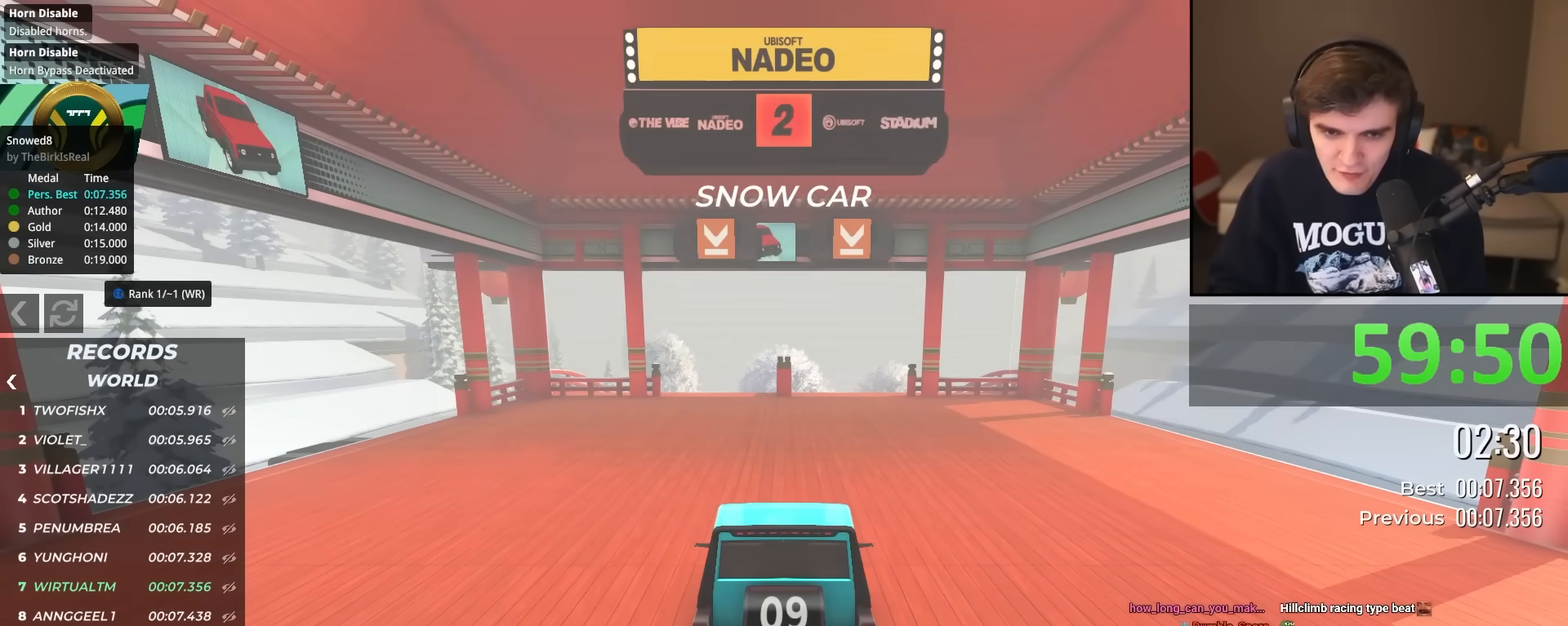
{"keys": ["up"], "events": []}
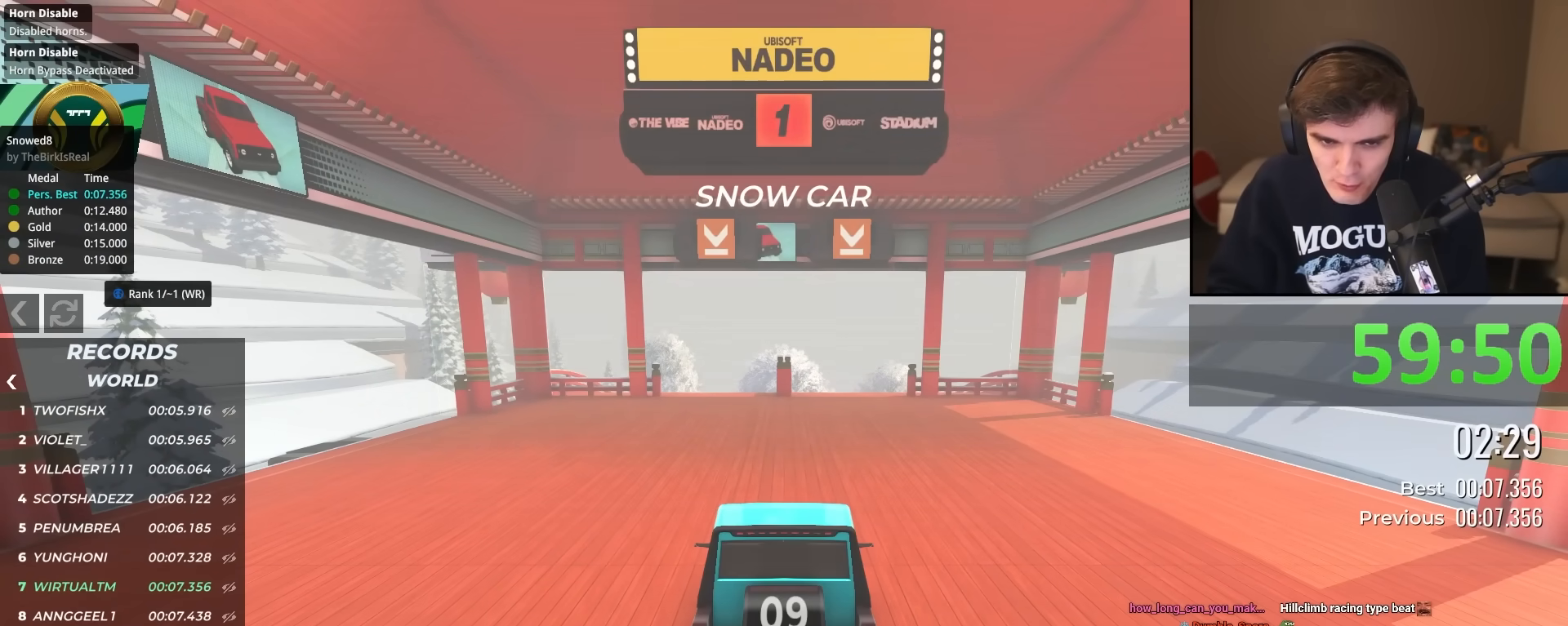
{"keys": ["left", "up"], "events": [[500, "left", "down"]]}
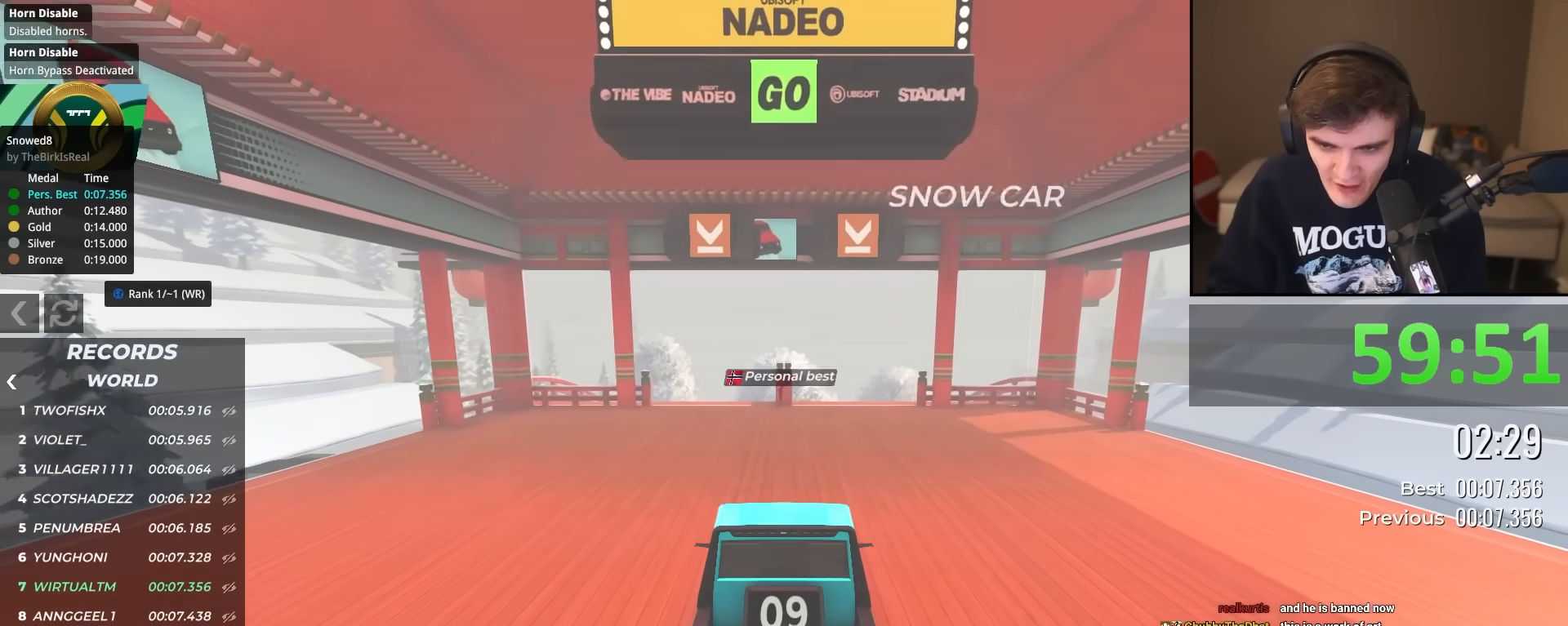
{"keys": ["up"], "events": [[84, "left", "up"]]}
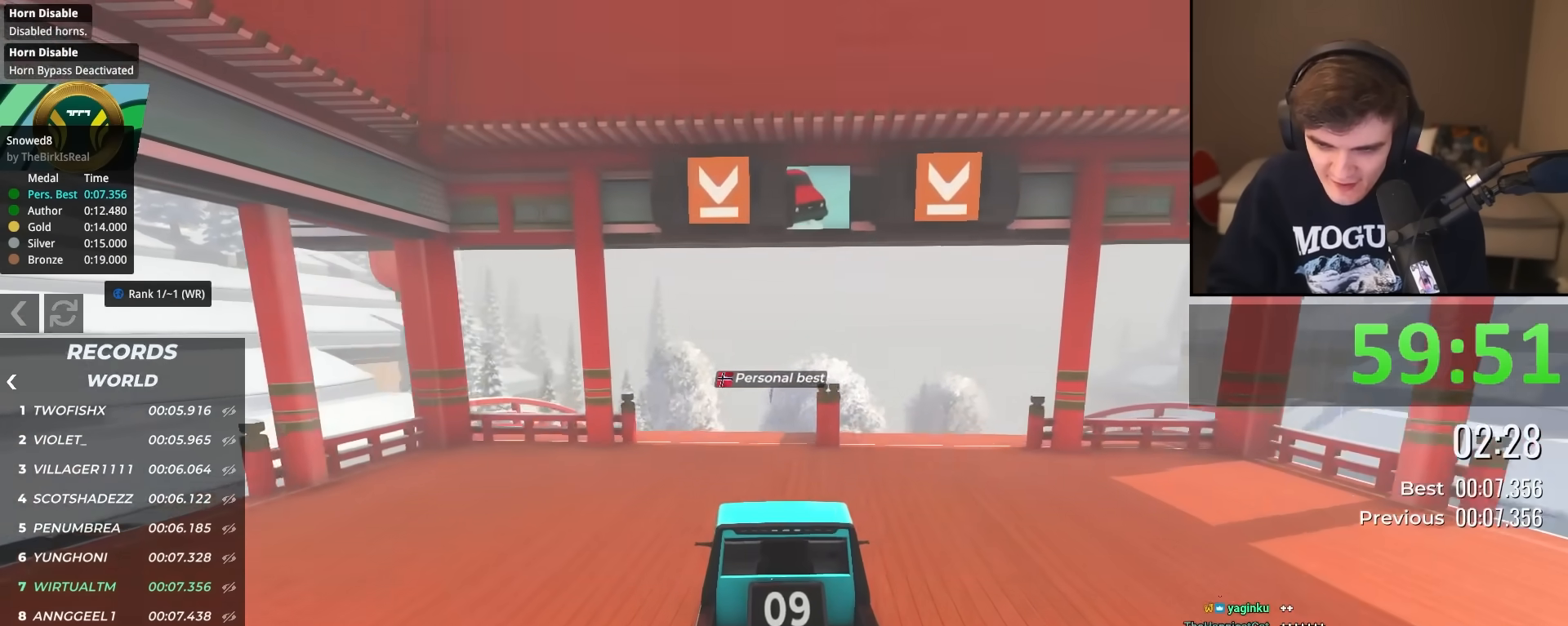
{"keys": ["up"], "events": []}